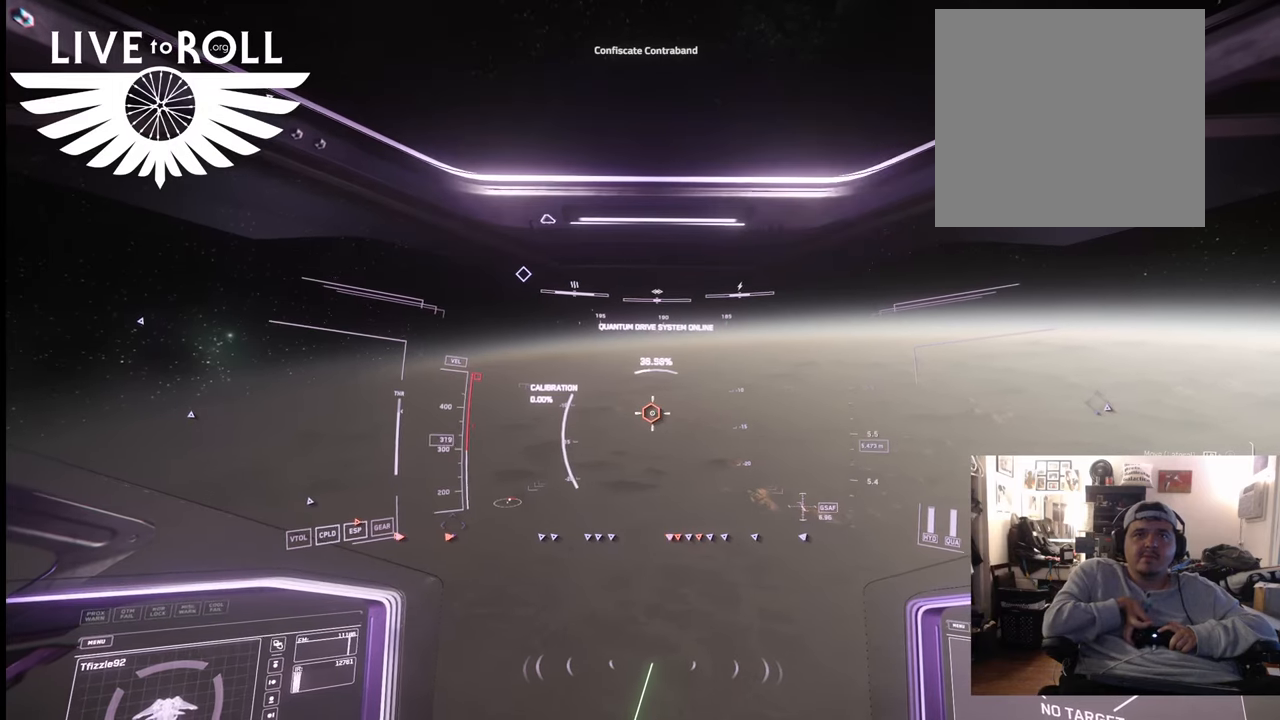
Gameplay with a controller (Xbox layout); each line is a JSON object with the inputs held at the frame after it. "events" lists button and stick changes between this image and that frame as [ms after this image, input, new state], when the widget could be followed in between.
{"buttons": [], "left_stick": "up", "right_stick": "center", "events": []}
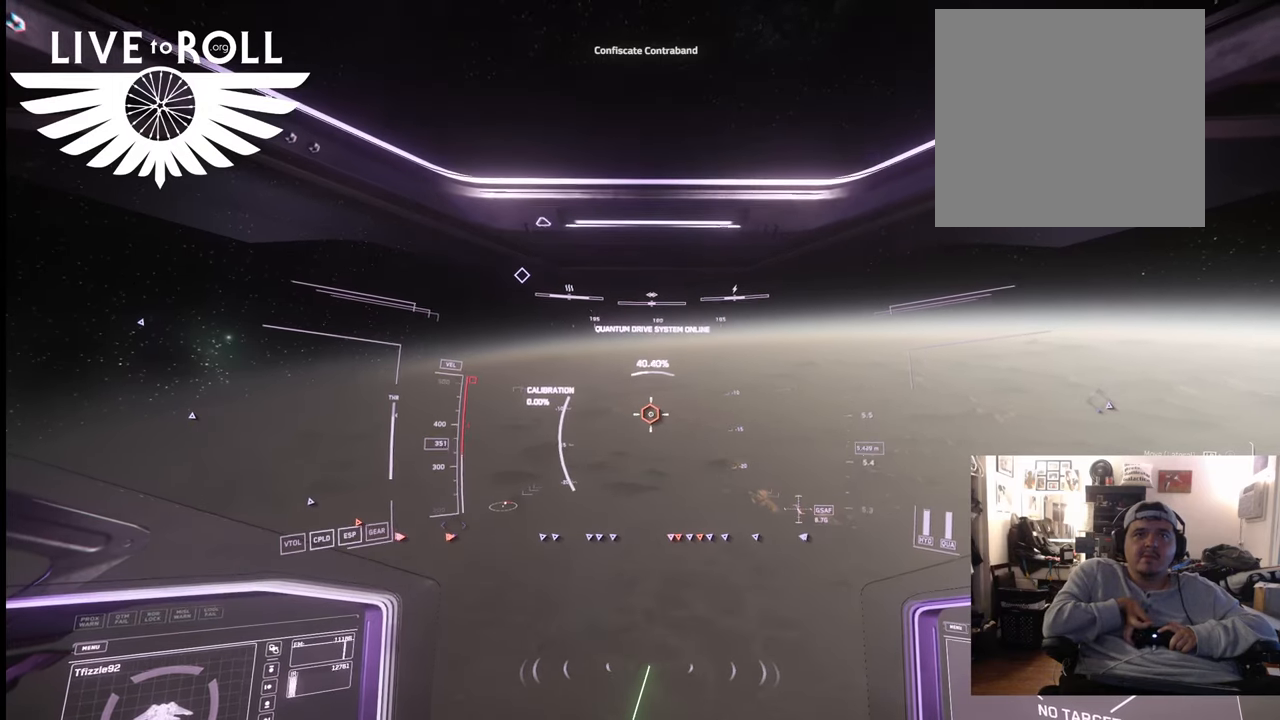
{"buttons": [], "left_stick": "up", "right_stick": "center", "events": []}
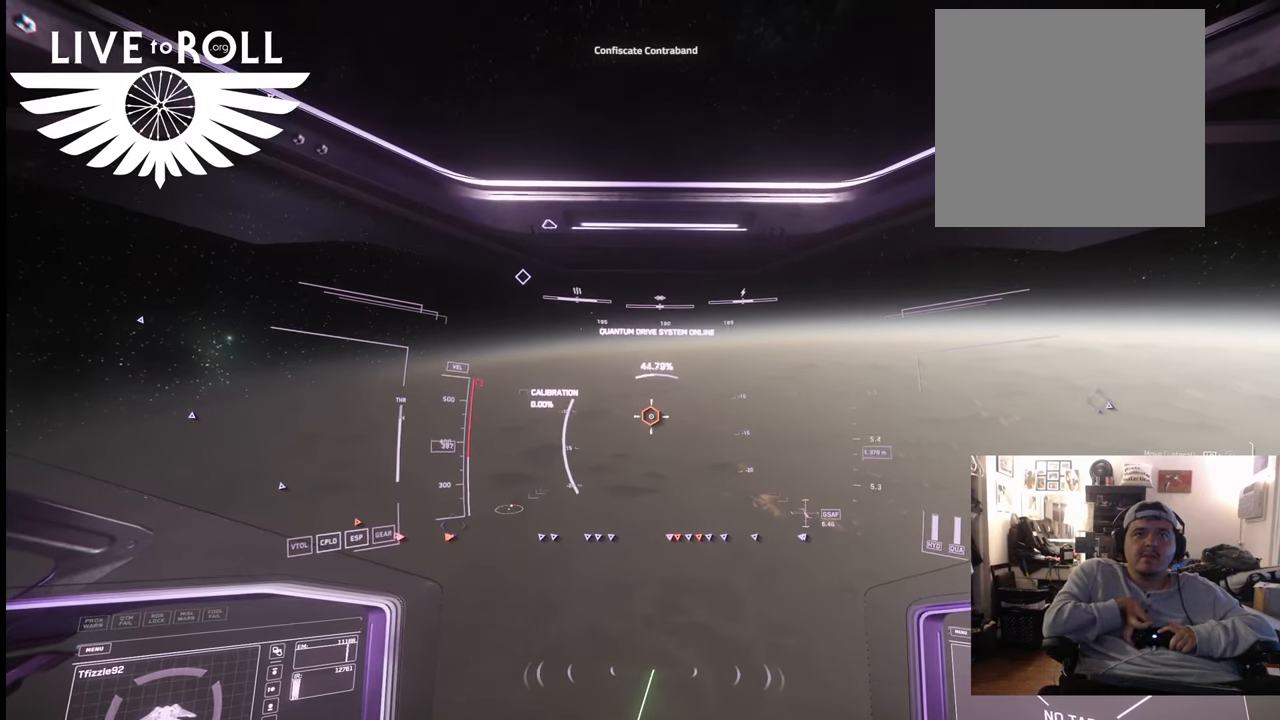
{"buttons": [], "left_stick": "up", "right_stick": "center", "events": []}
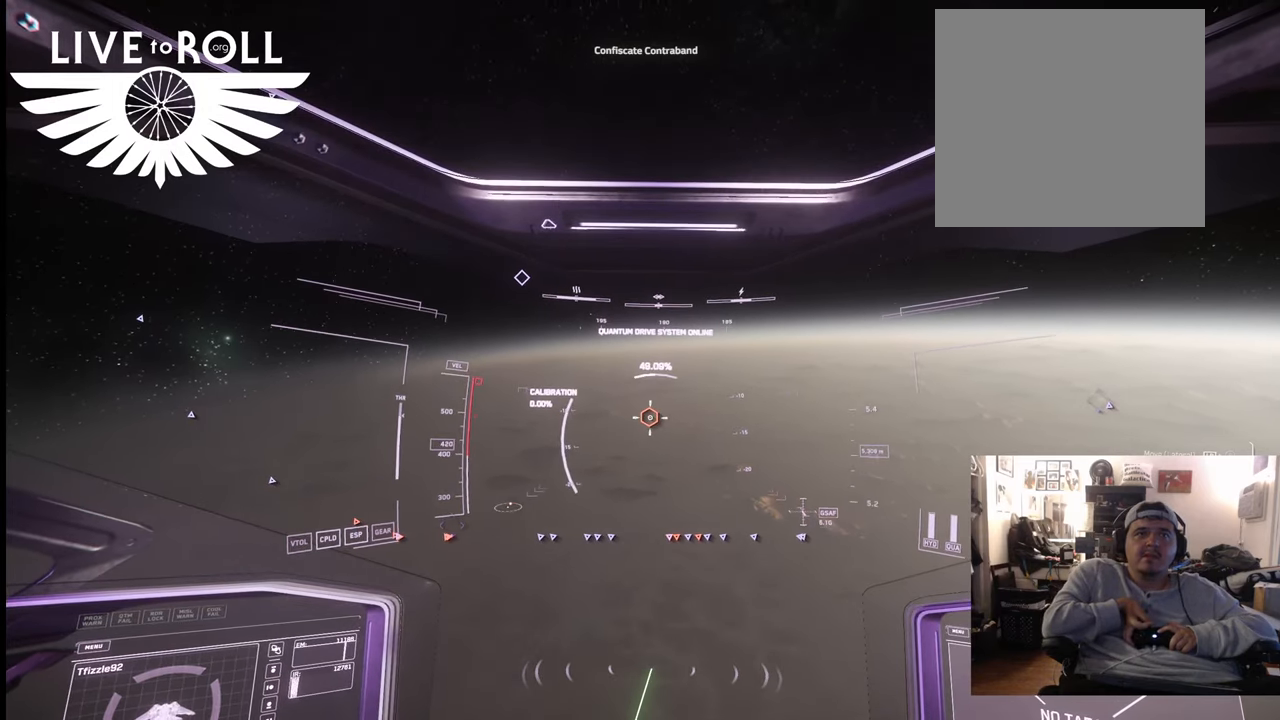
{"buttons": [], "left_stick": "up", "right_stick": "center", "events": []}
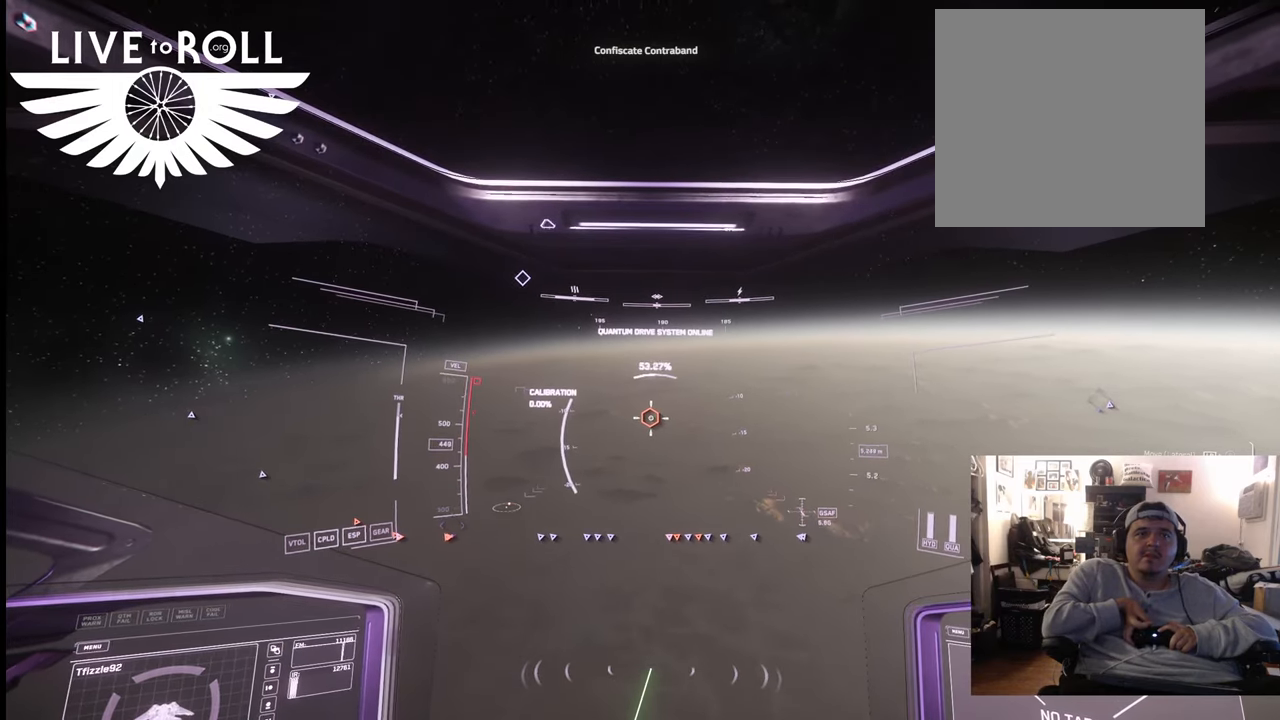
{"buttons": [], "left_stick": "up", "right_stick": "center", "events": []}
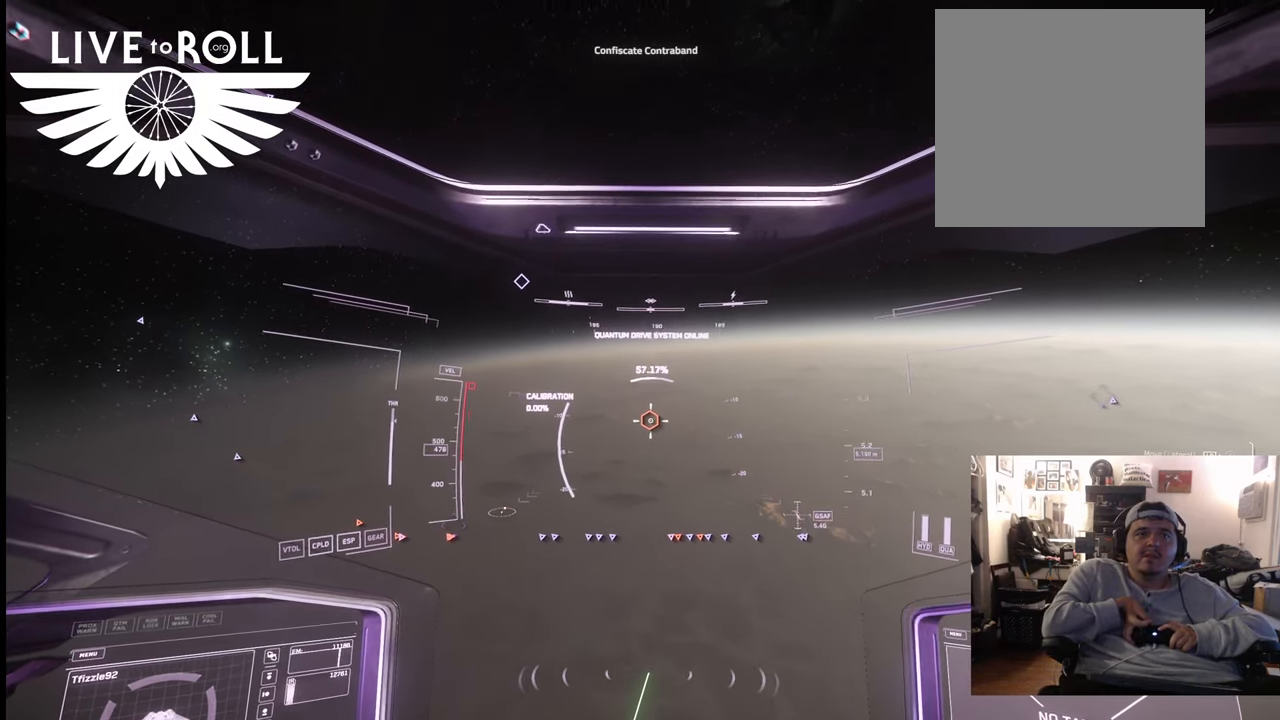
{"buttons": [], "left_stick": "up", "right_stick": "center", "events": []}
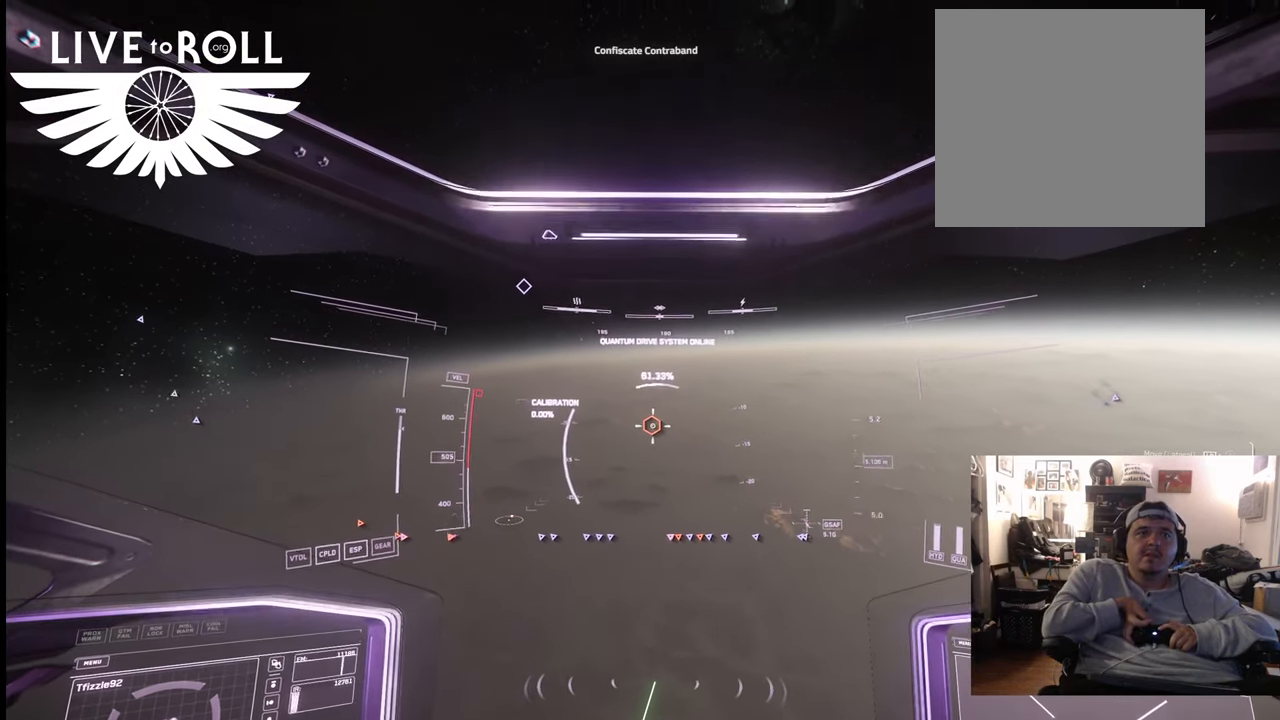
{"buttons": [], "left_stick": "up", "right_stick": "center", "events": []}
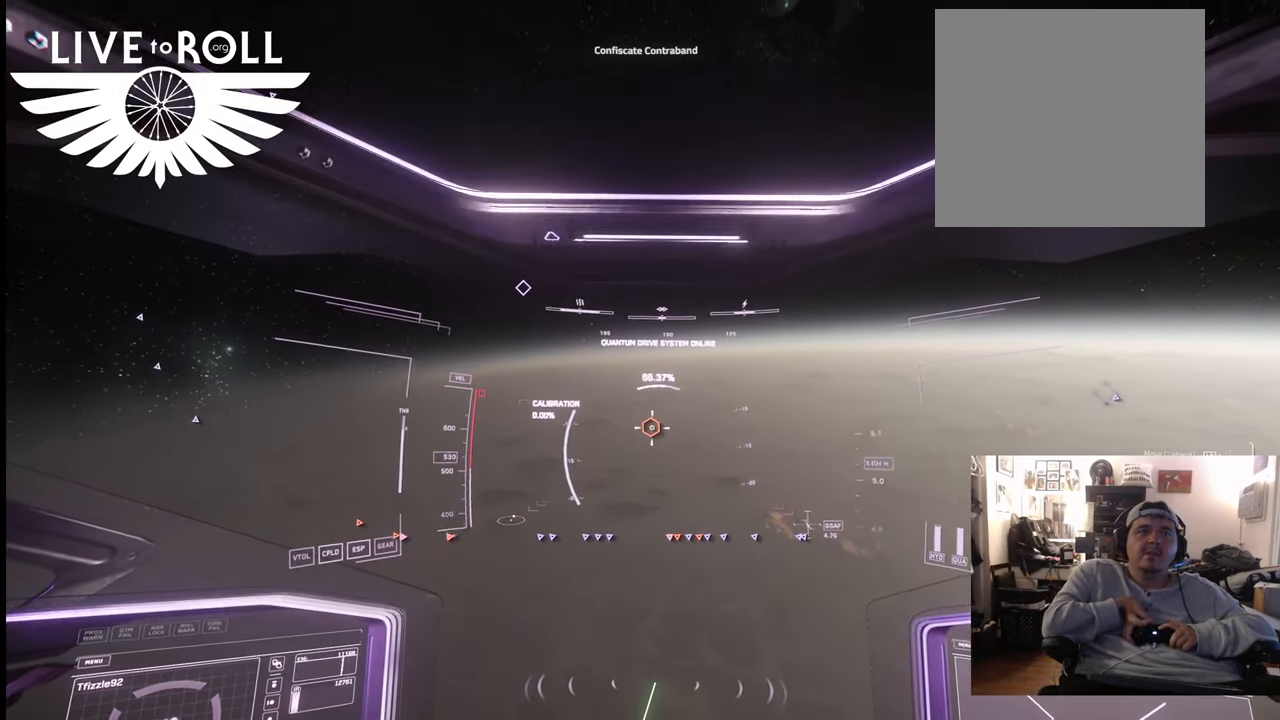
{"buttons": [], "left_stick": "up", "right_stick": "center", "events": []}
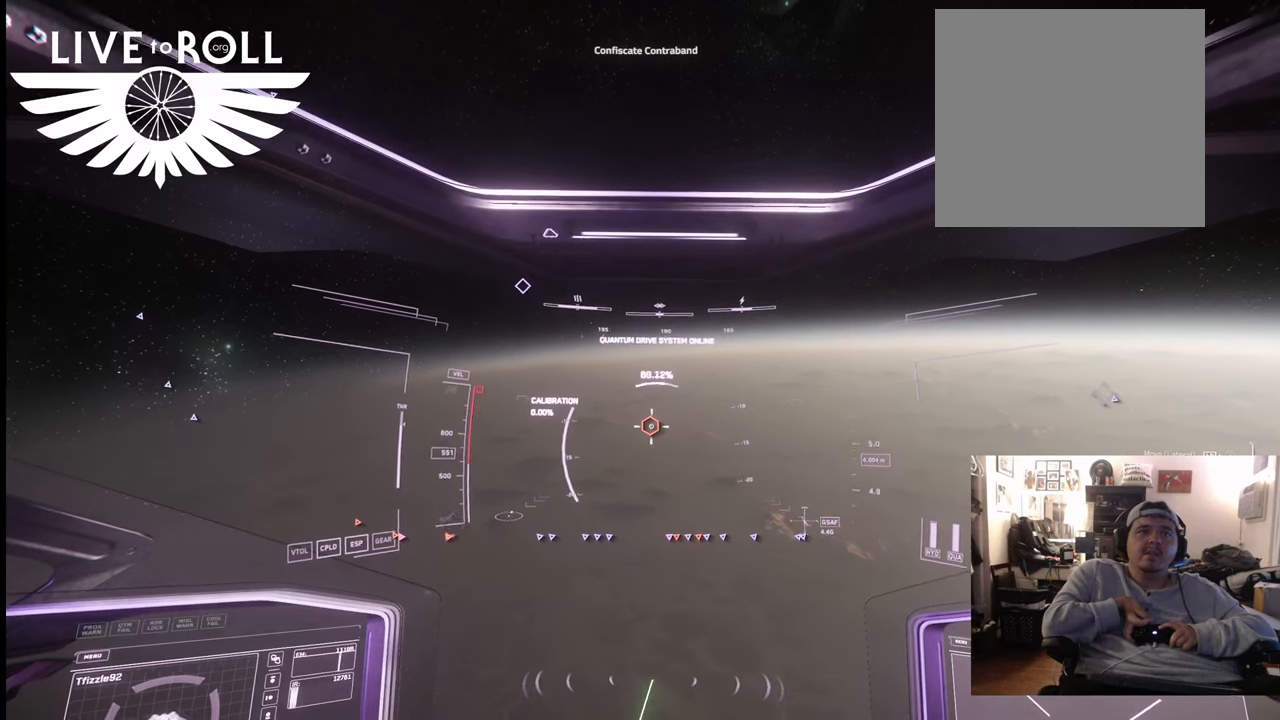
{"buttons": [], "left_stick": "up", "right_stick": "center", "events": []}
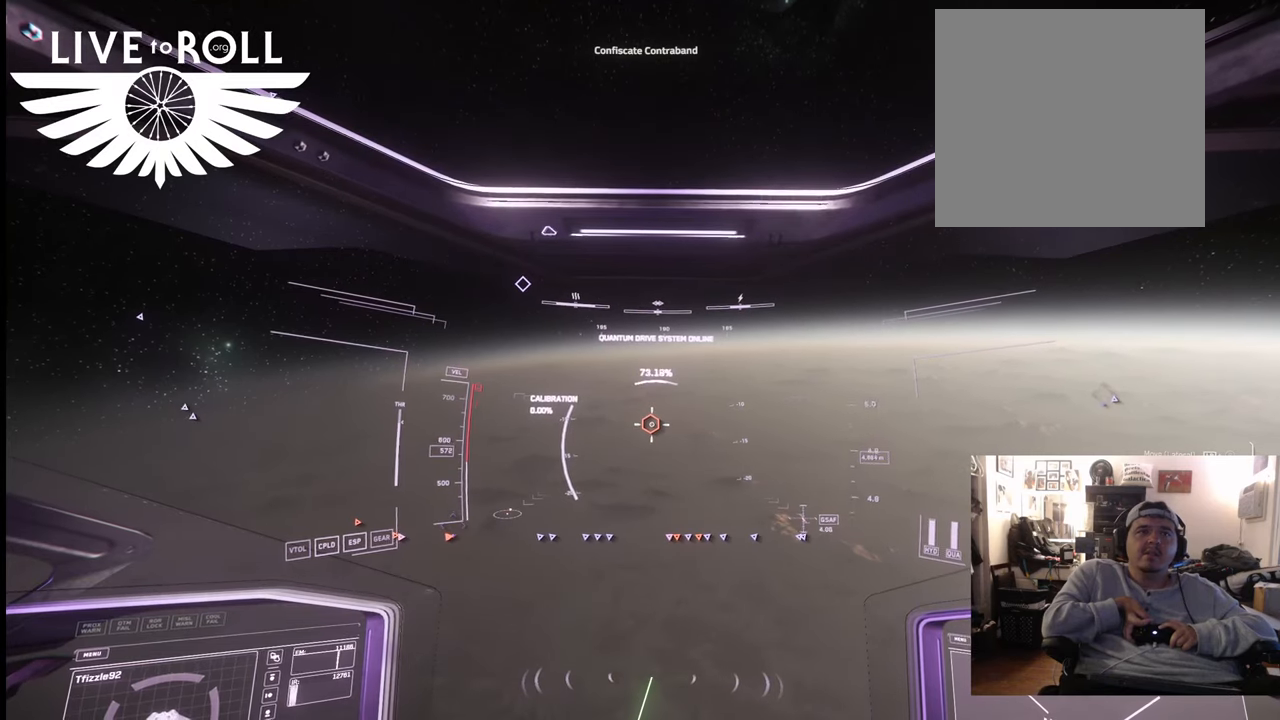
{"buttons": [], "left_stick": "up", "right_stick": "center", "events": []}
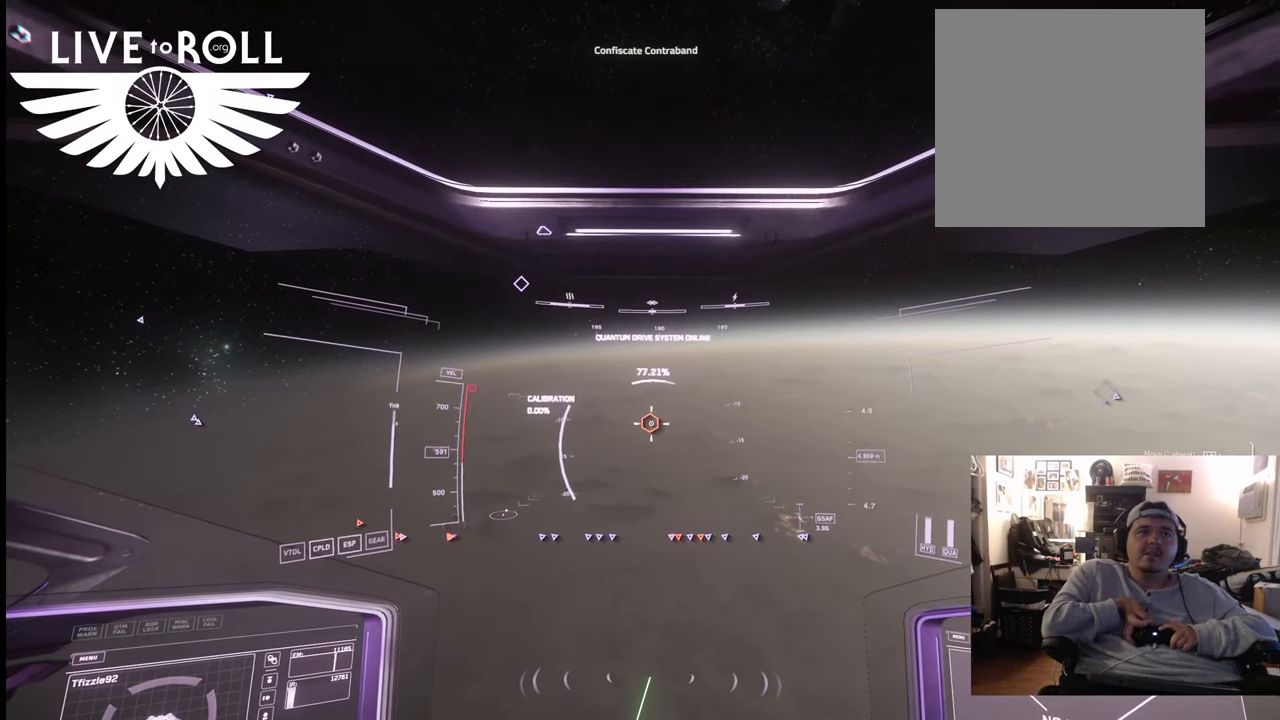
{"buttons": [], "left_stick": "up", "right_stick": "center", "events": []}
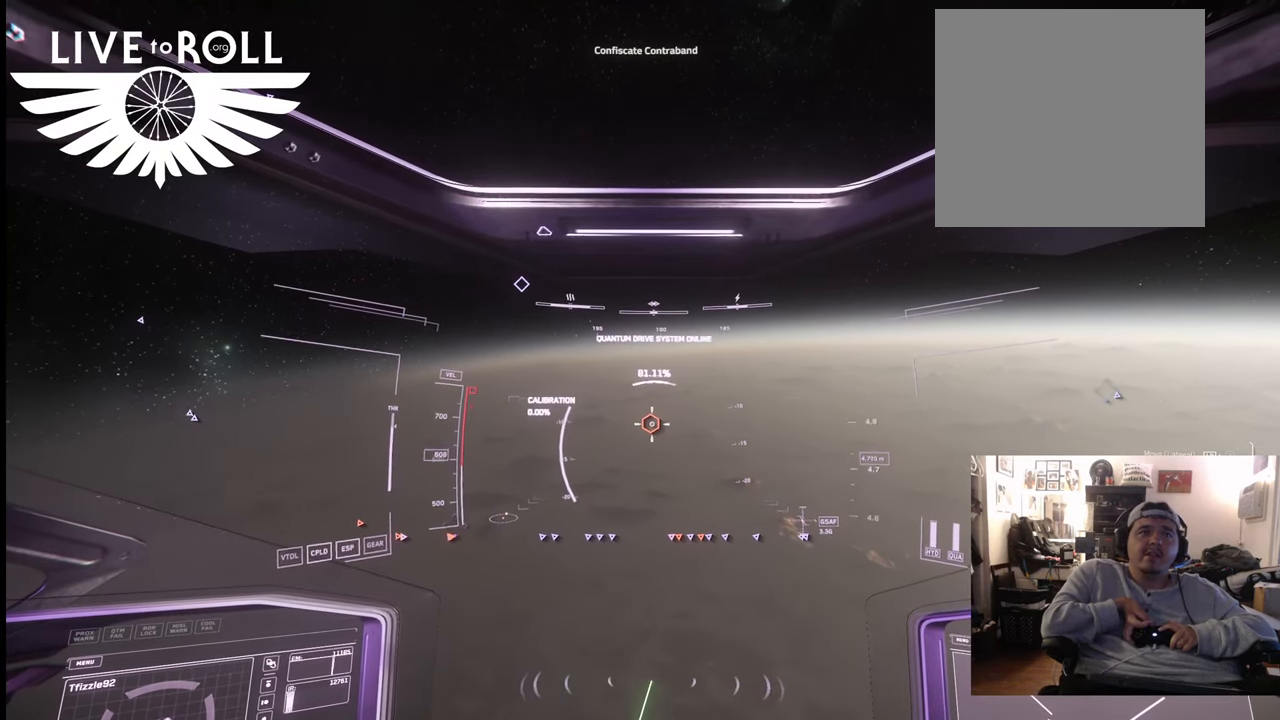
{"buttons": [], "left_stick": "up", "right_stick": "center", "events": []}
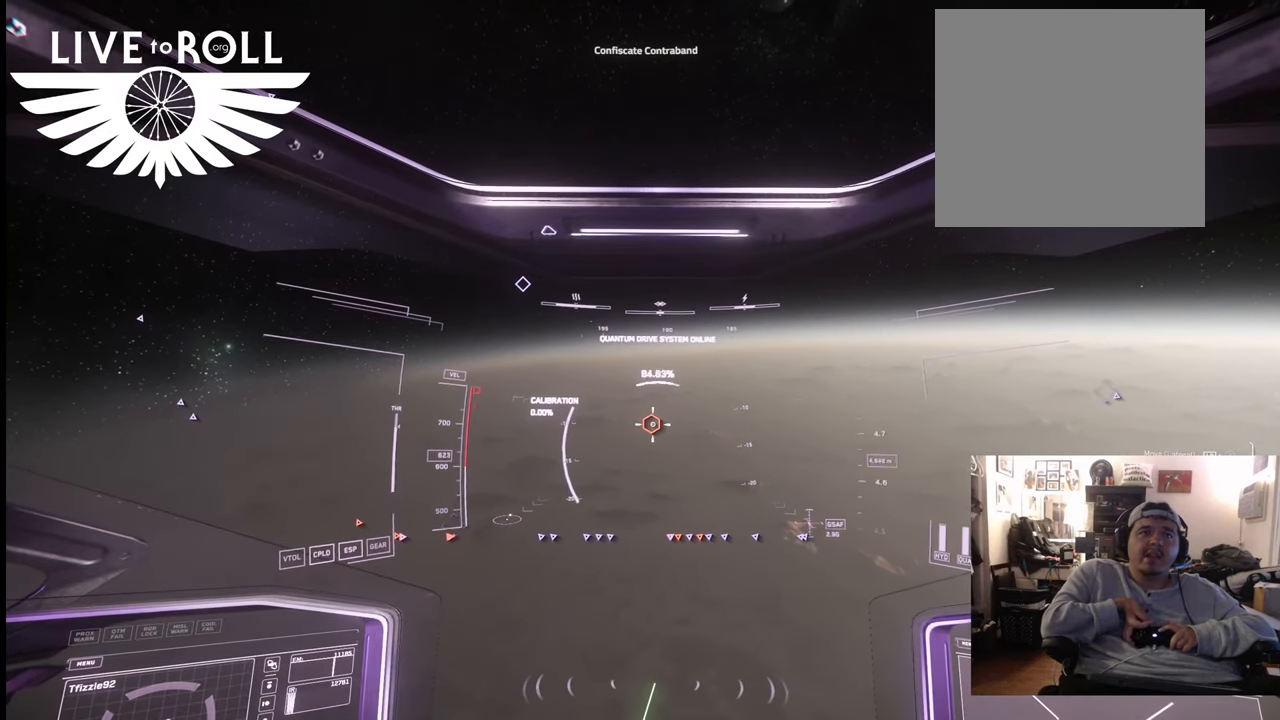
{"buttons": [], "left_stick": "up", "right_stick": "center", "events": []}
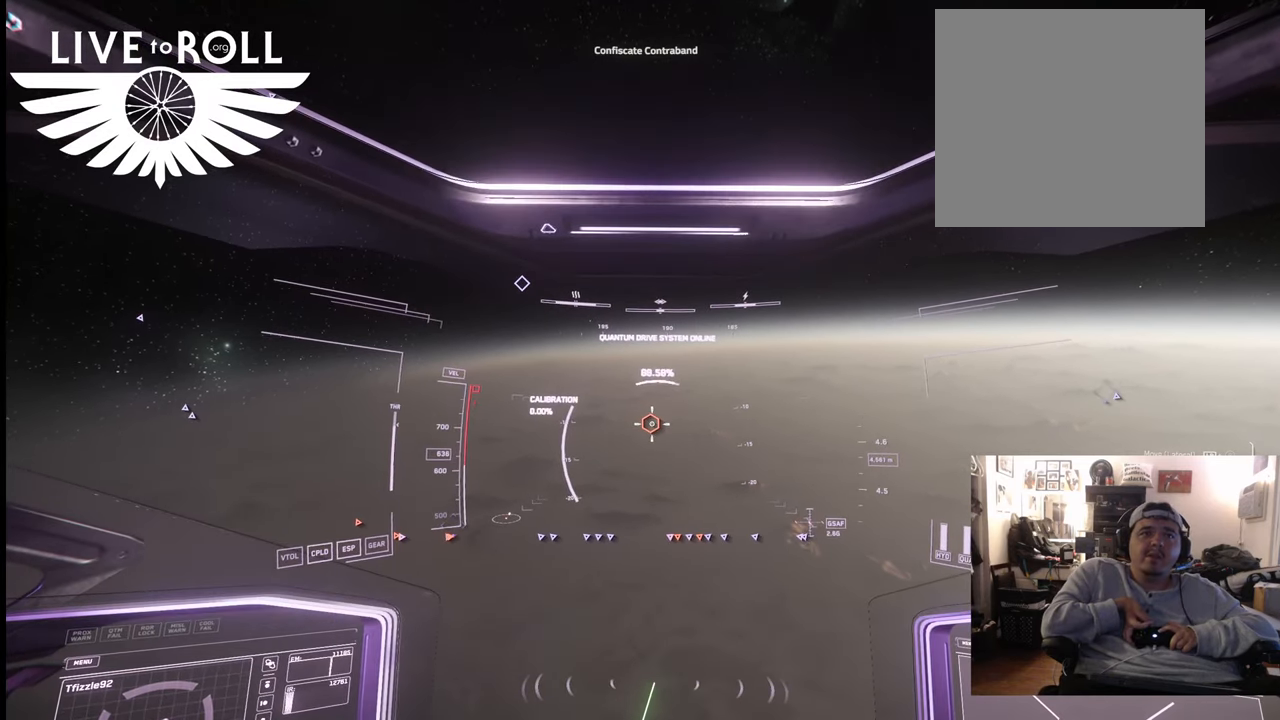
{"buttons": [], "left_stick": "up", "right_stick": "center", "events": []}
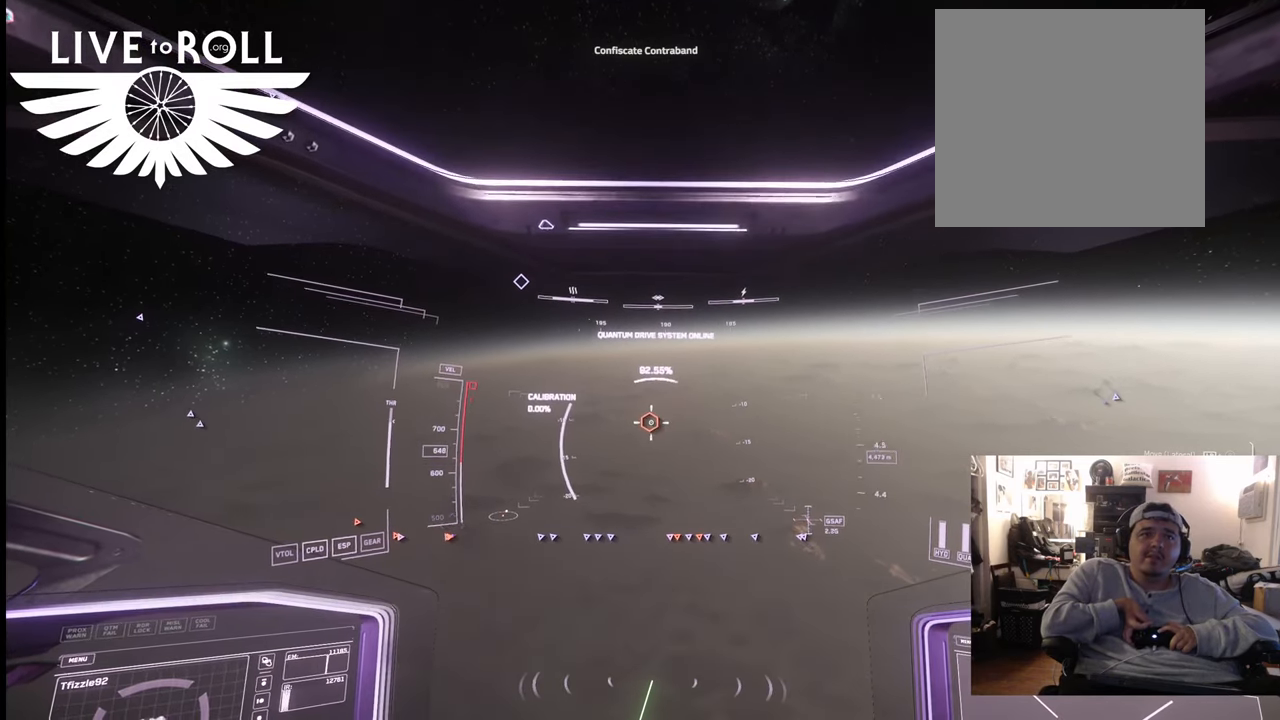
{"buttons": [], "left_stick": "up", "right_stick": "center", "events": []}
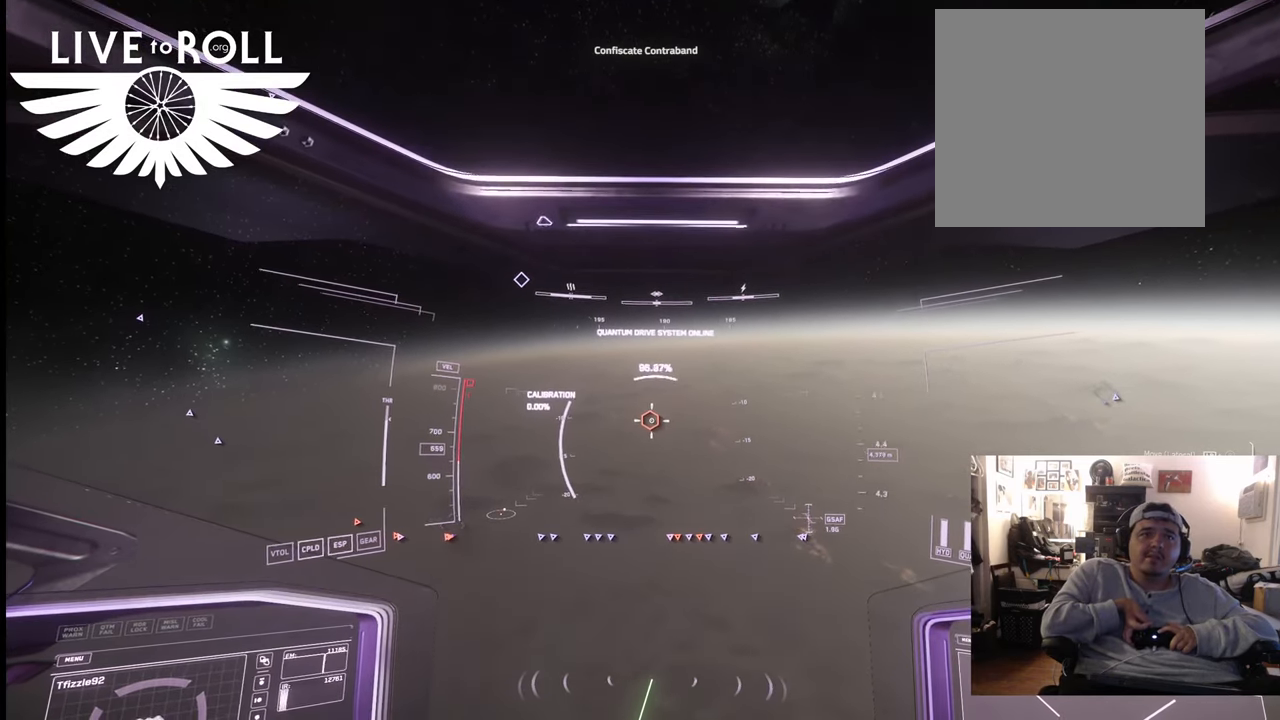
{"buttons": [], "left_stick": "up", "right_stick": "center", "events": []}
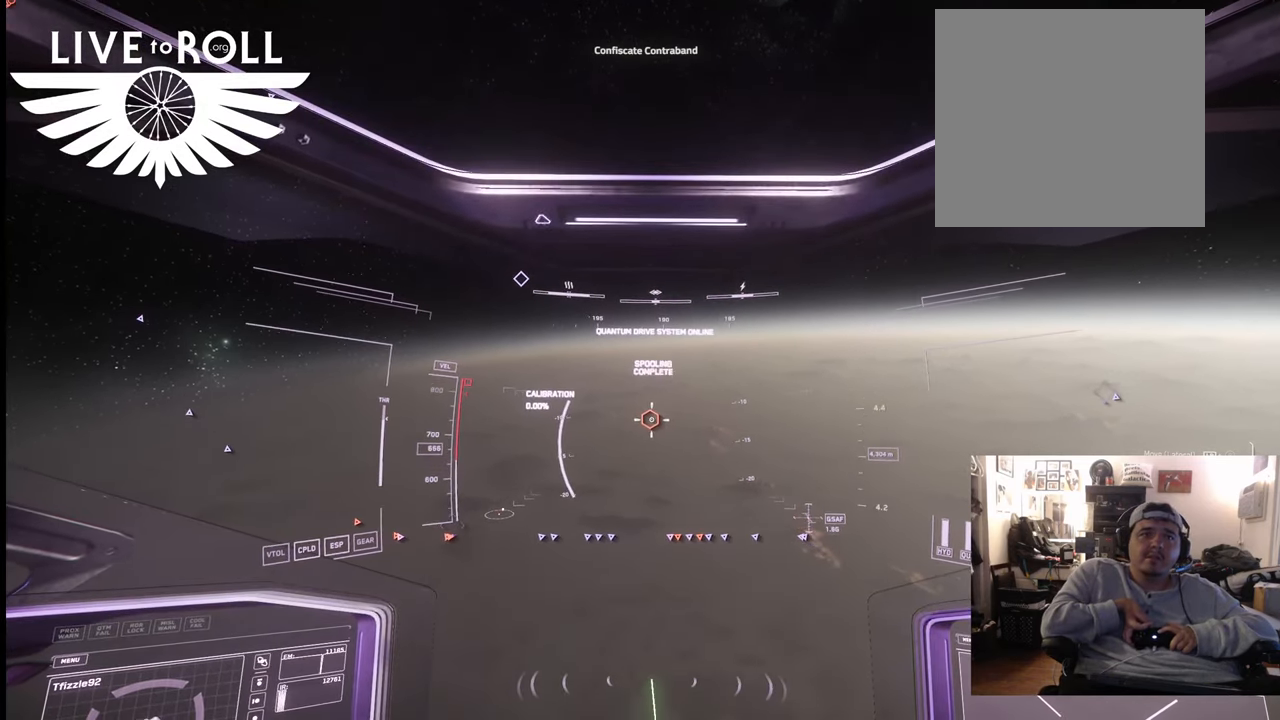
{"buttons": [], "left_stick": "up", "right_stick": "center", "events": []}
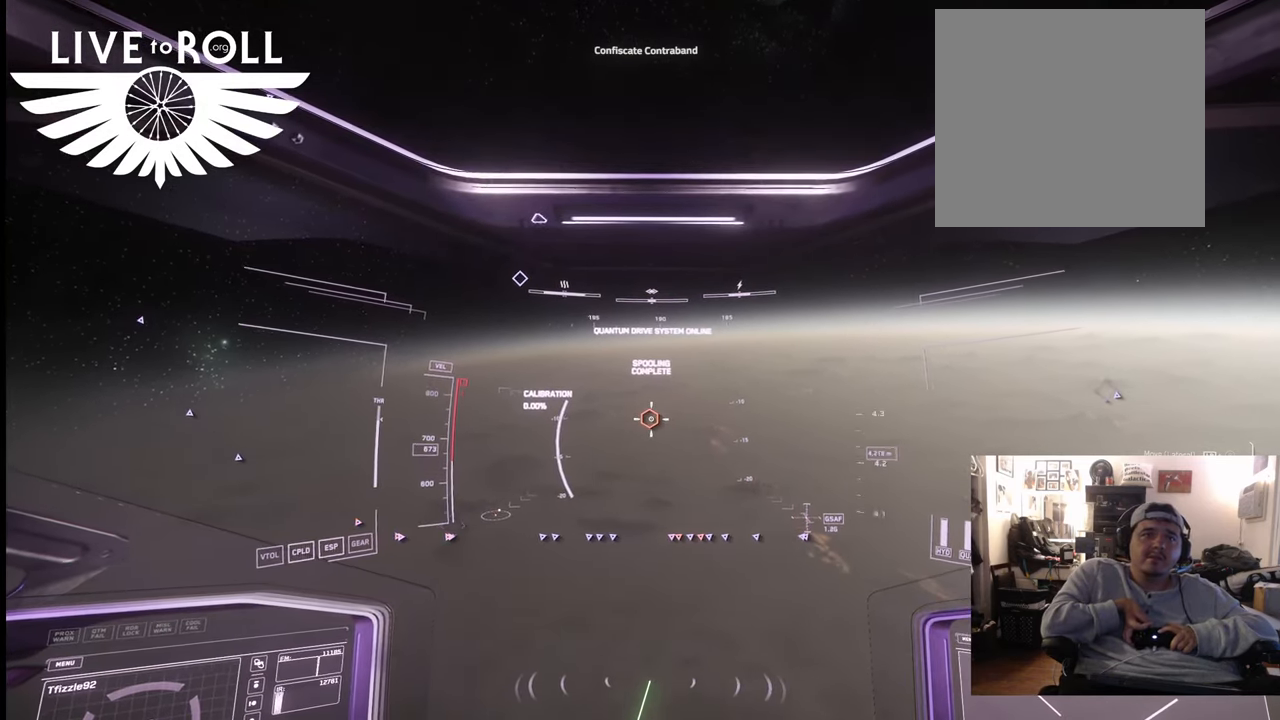
{"buttons": [], "left_stick": "up", "right_stick": "center", "events": []}
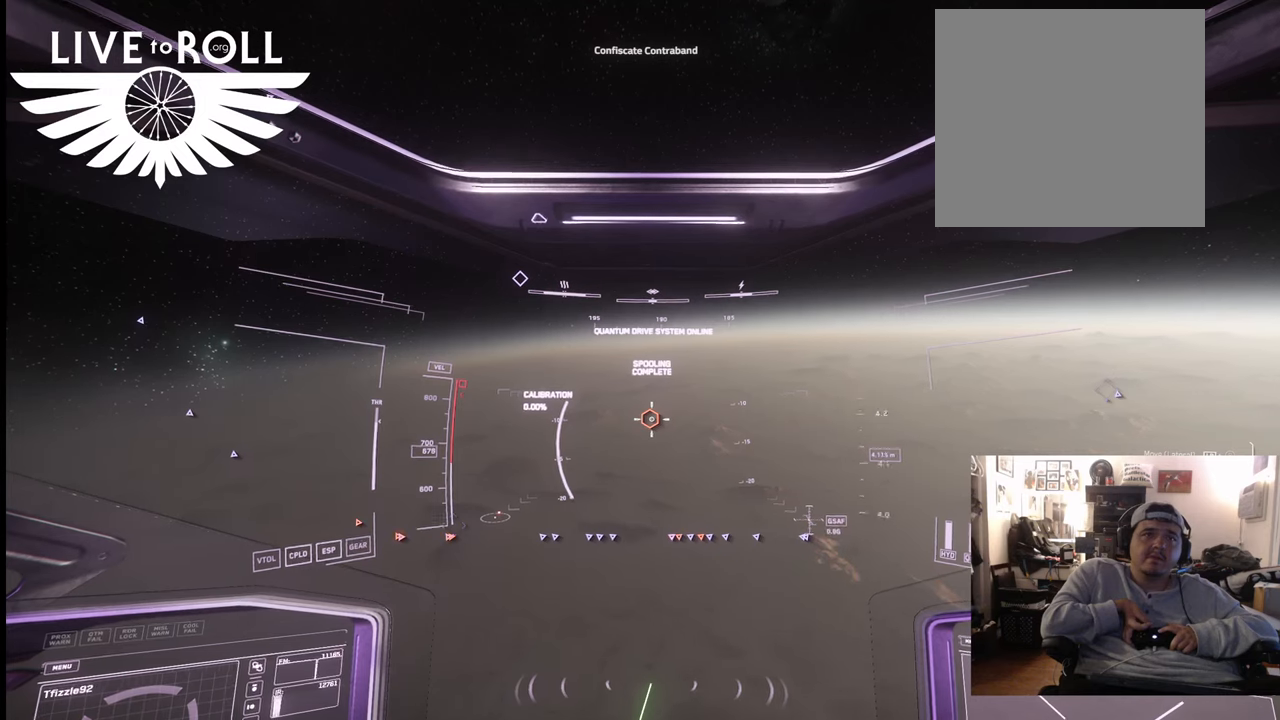
{"buttons": [], "left_stick": "up", "right_stick": "center", "events": []}
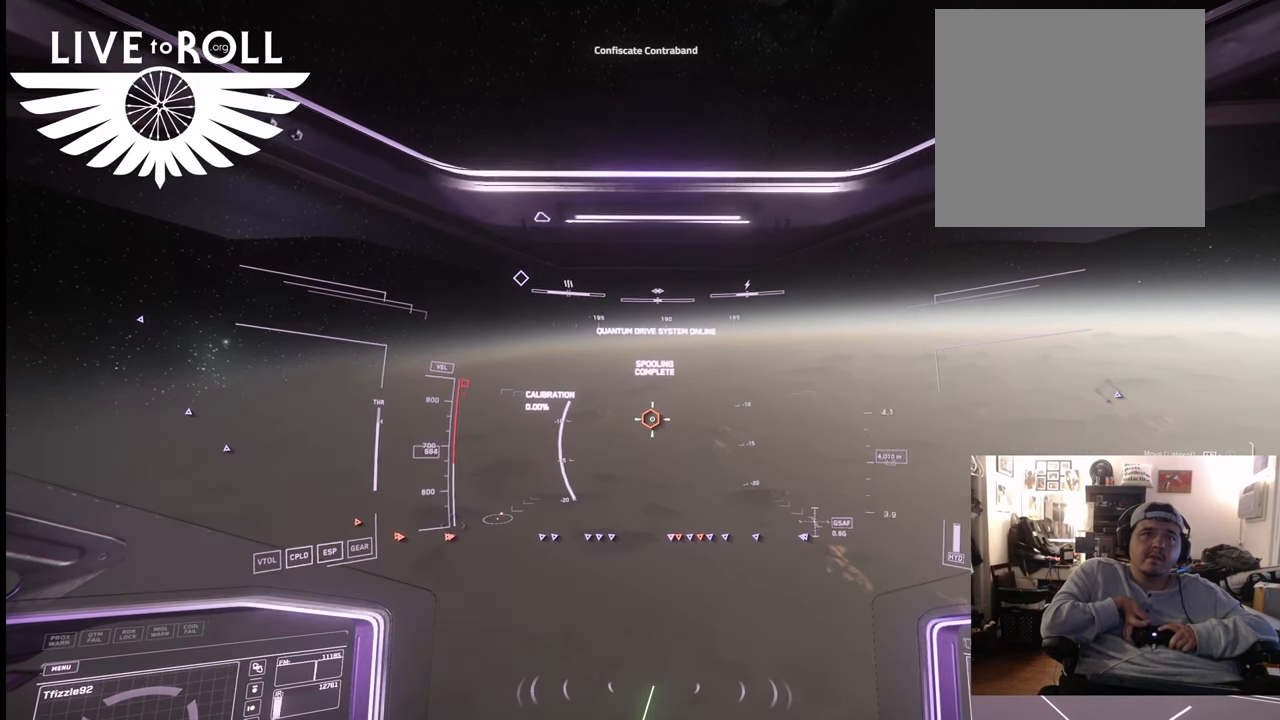
{"buttons": [], "left_stick": "up", "right_stick": "center", "events": []}
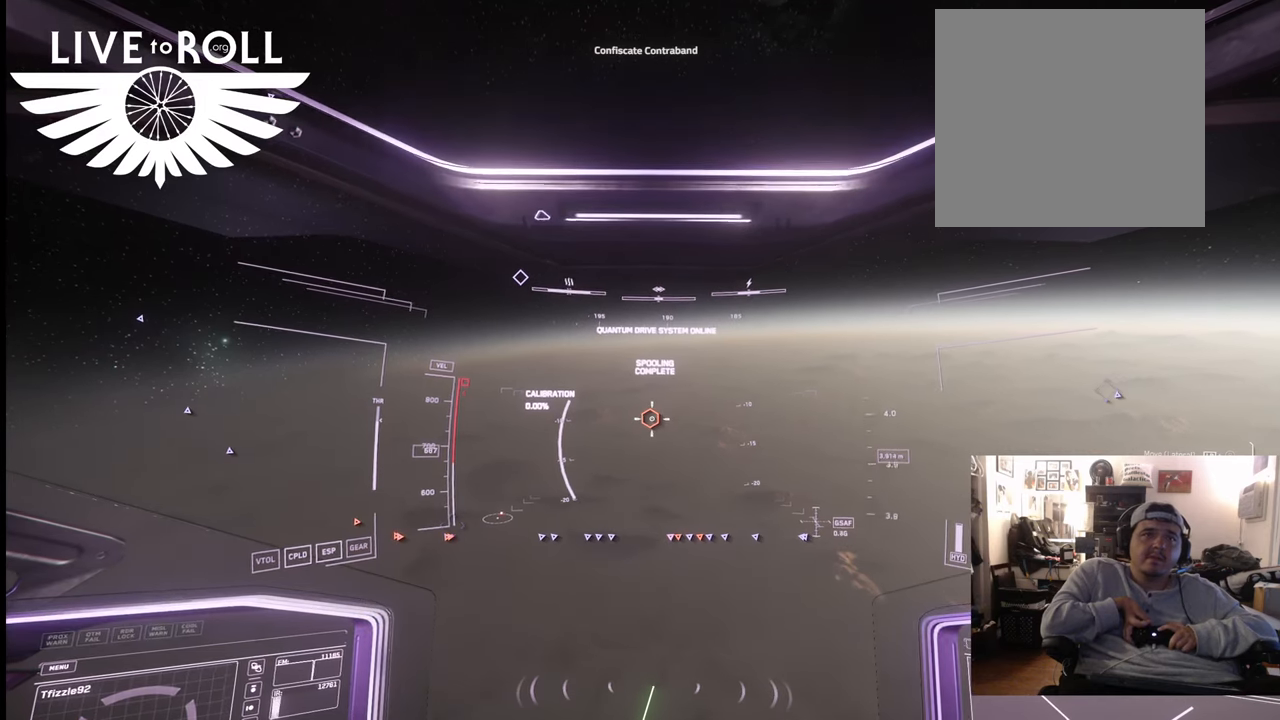
{"buttons": [], "left_stick": "up", "right_stick": "center", "events": []}
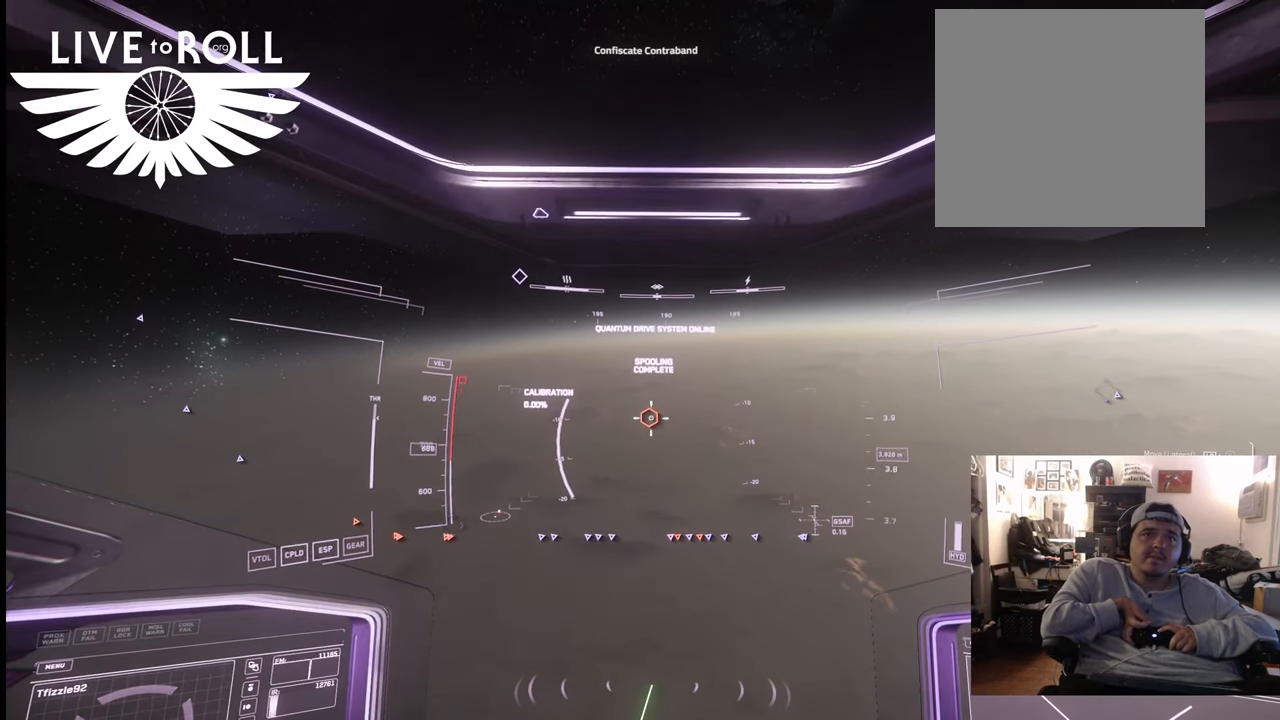
{"buttons": [], "left_stick": "up", "right_stick": "center", "events": []}
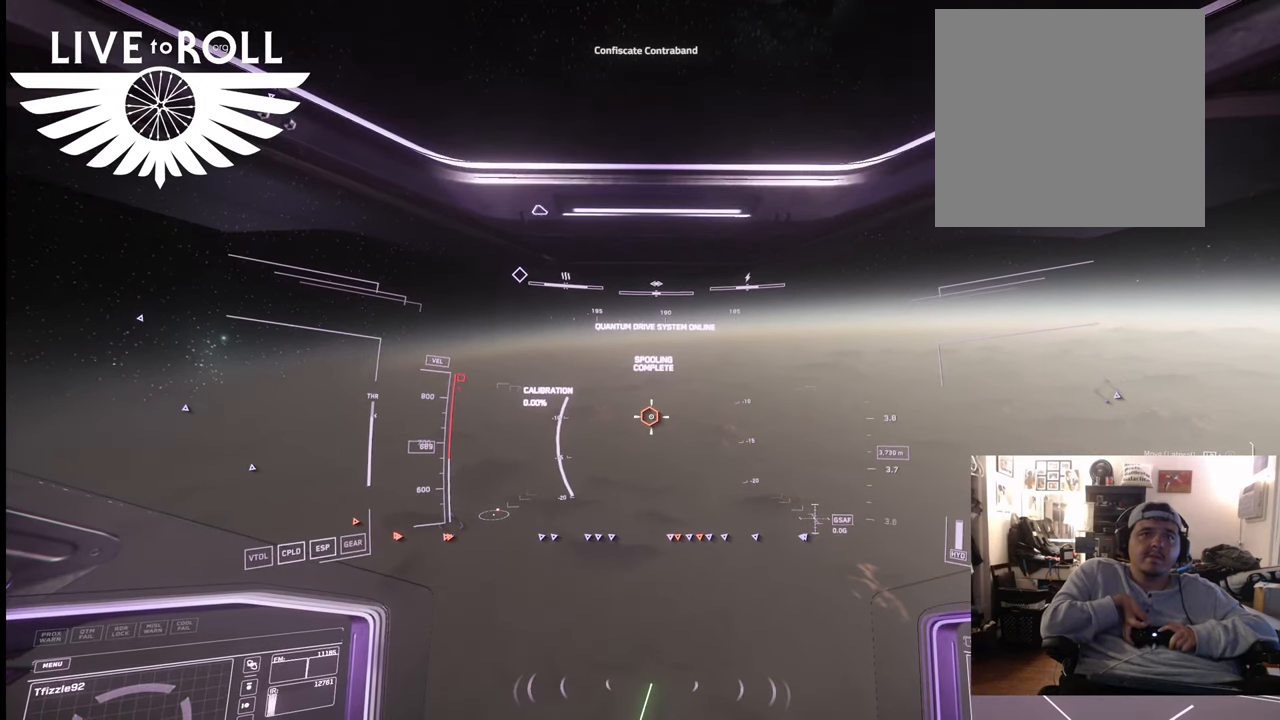
{"buttons": ["L1"], "left_stick": "up", "right_stick": "center"}
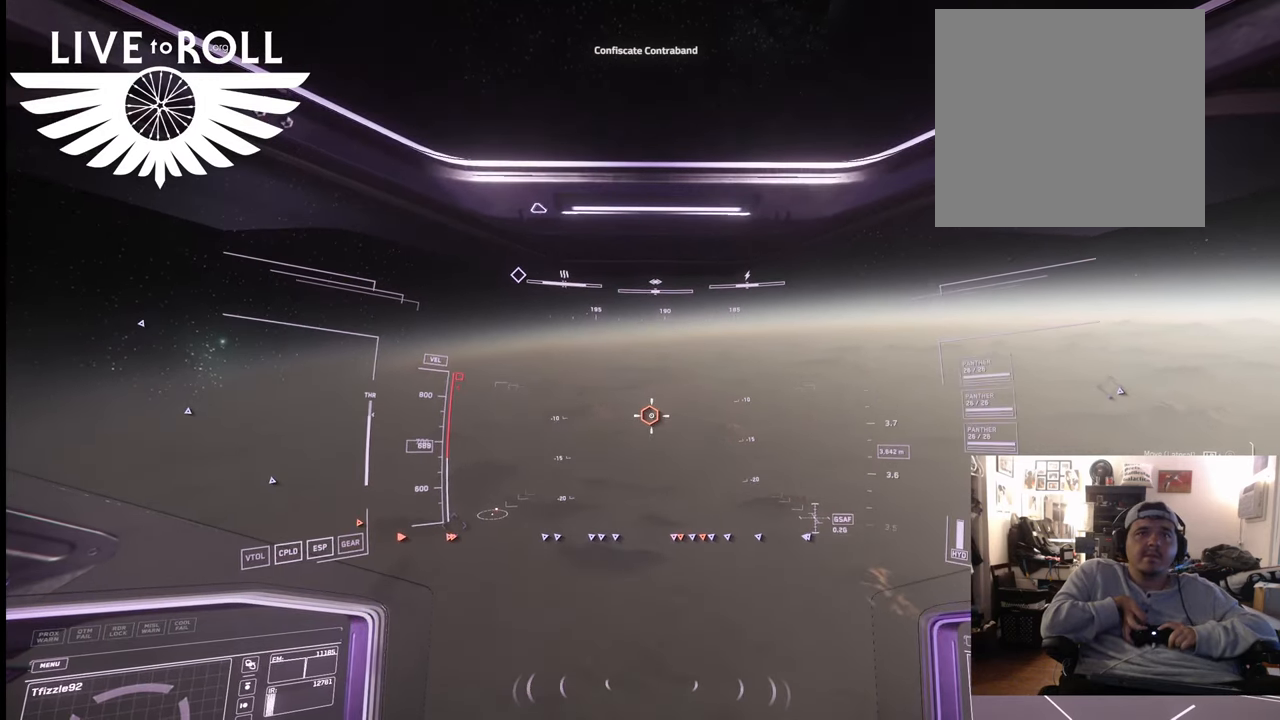
{"buttons": ["L1"], "left_stick": "up", "right_stick": "center", "events": [[200, "X", "down"], [333, "X", "up"]]}
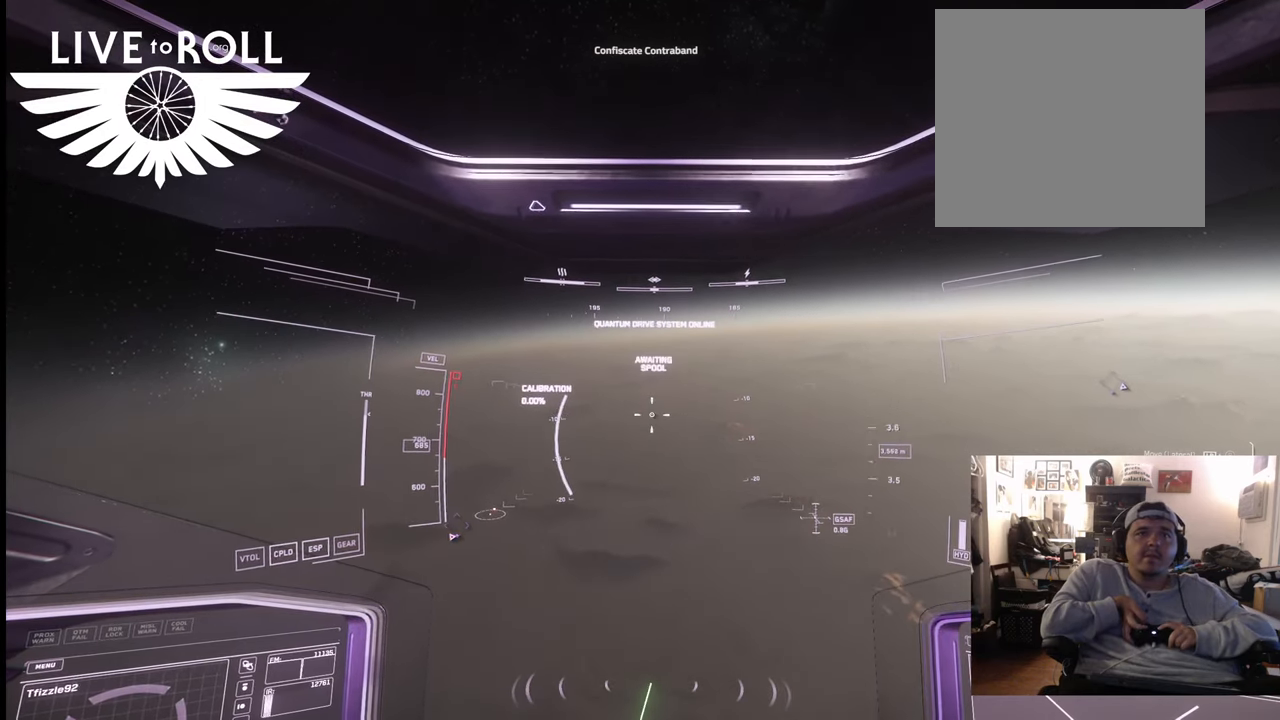
{"buttons": ["L1"], "left_stick": "up", "right_stick": "center", "events": []}
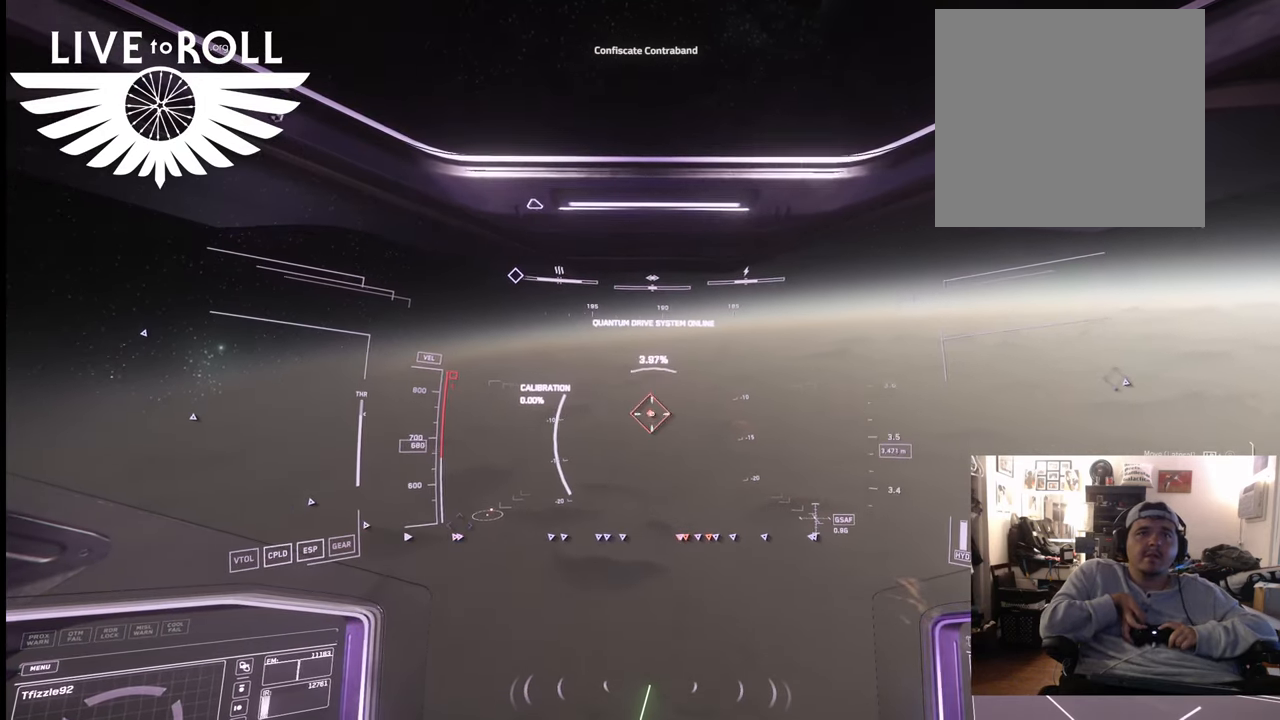
{"buttons": ["L1"], "left_stick": "up", "right_stick": "center", "events": []}
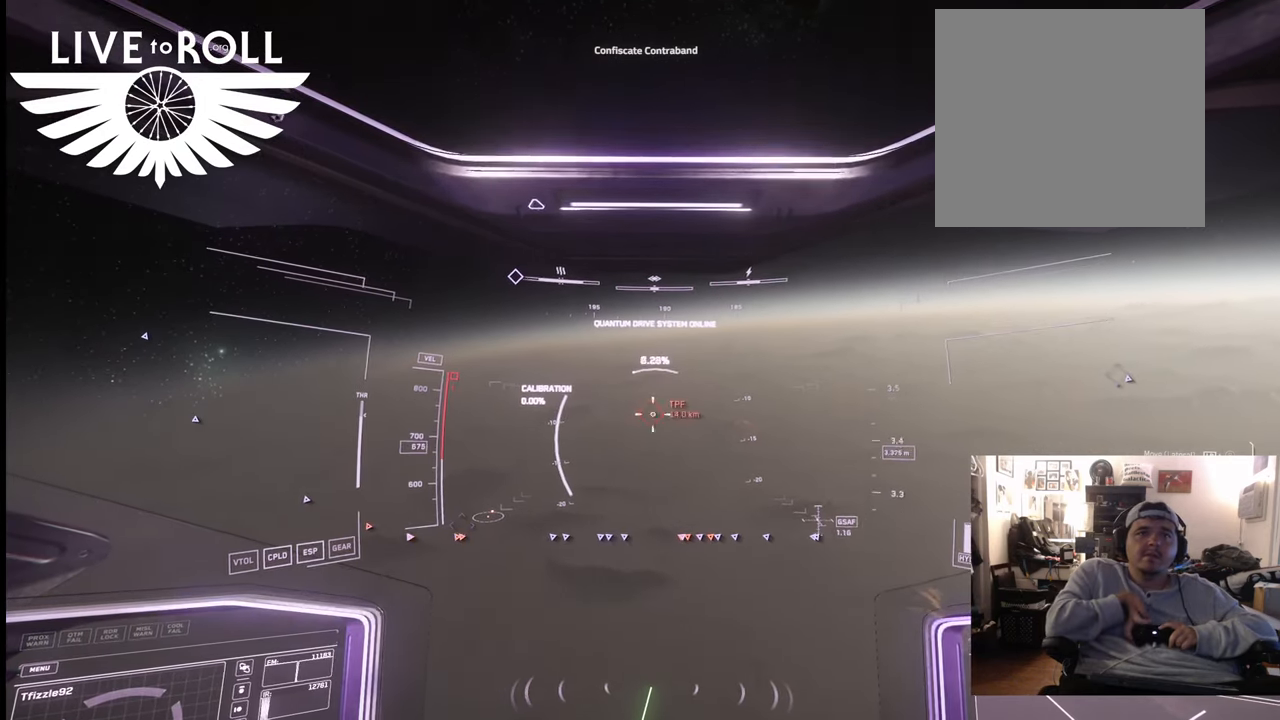
{"buttons": ["L1"], "left_stick": "up", "right_stick": "center", "events": []}
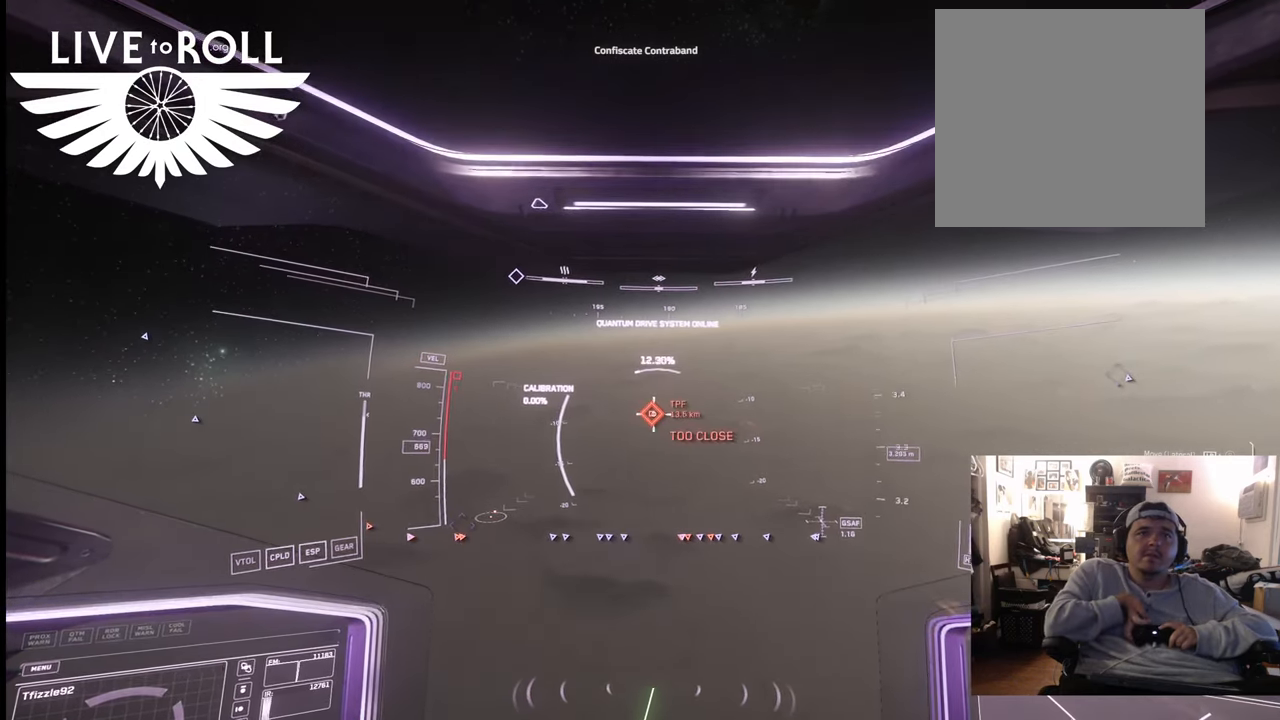
{"buttons": ["L1"], "left_stick": "up", "right_stick": "center", "events": []}
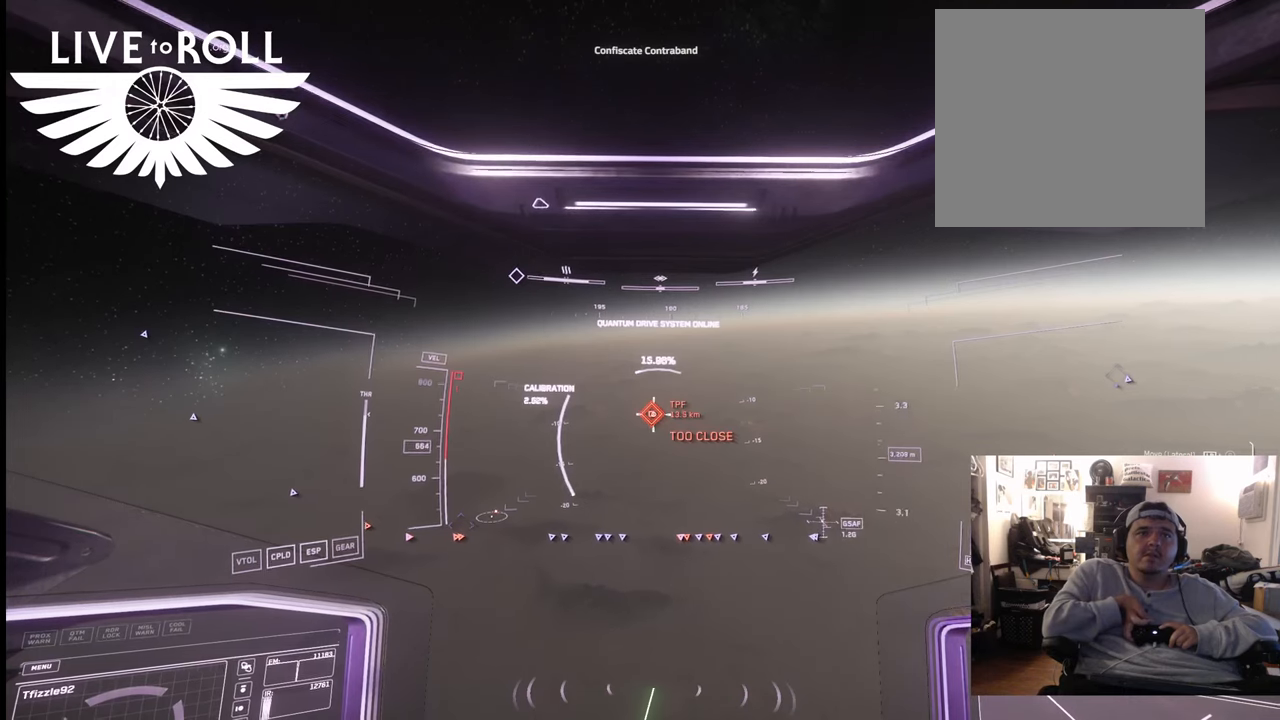
{"buttons": [], "left_stick": "up", "right_stick": "center", "events": [[300, "L1", "up"]]}